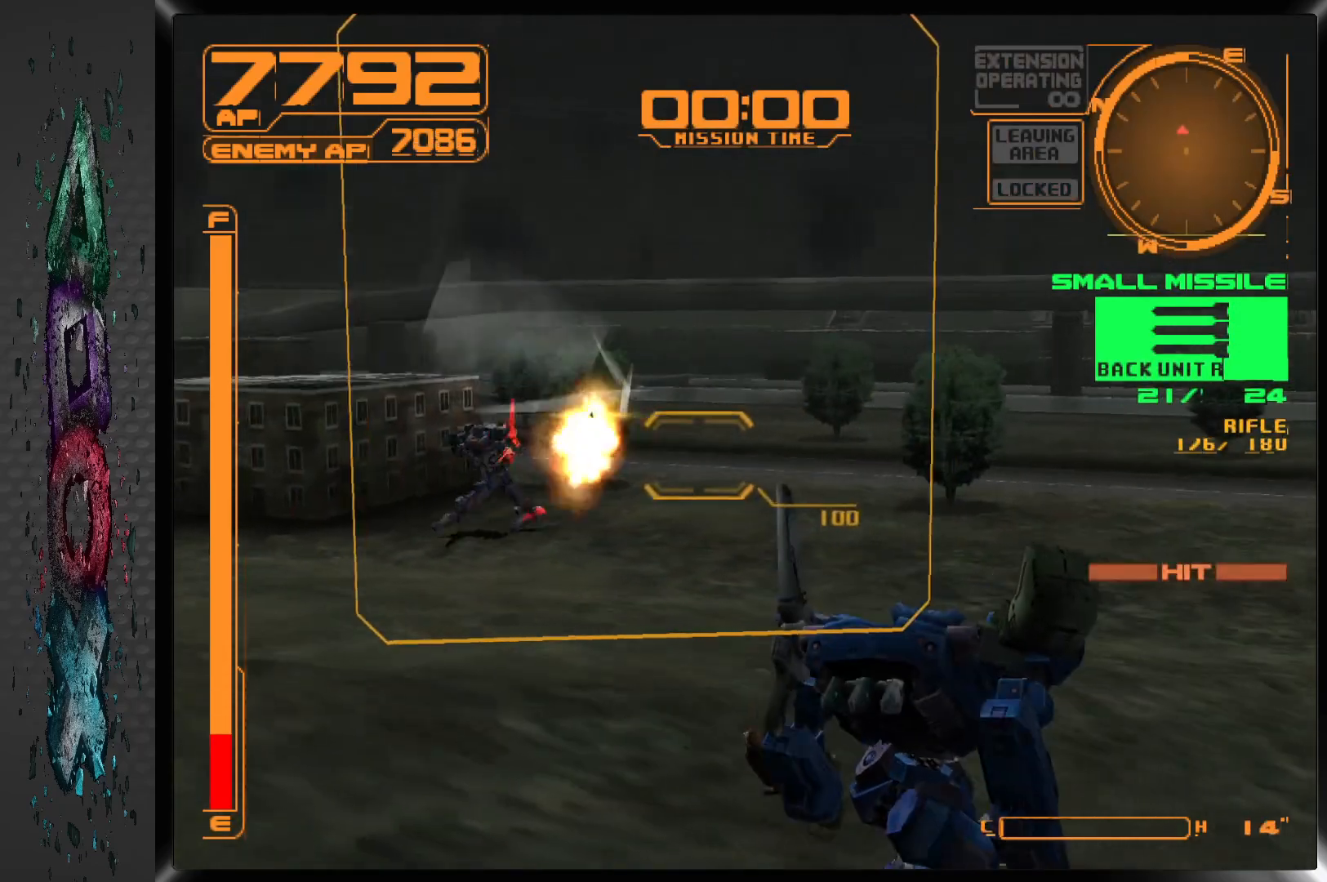
Gameplay with a controller (PlayStation layout); each line is a JSON object with the inputs held at the frame after it. "events" lists button and stick changes between this image and that frame as [ms after this image, input, new state], when the widget could be followed in between.
{"buttons": ["R1", "DPAD_LEFT"], "left_stick": "center", "right_stick": "center", "events": [[83, "DPAD_LEFT", "down"], [250, "DPAD_LEFT", "up"], [367, "DPAD_LEFT", "down"]]}
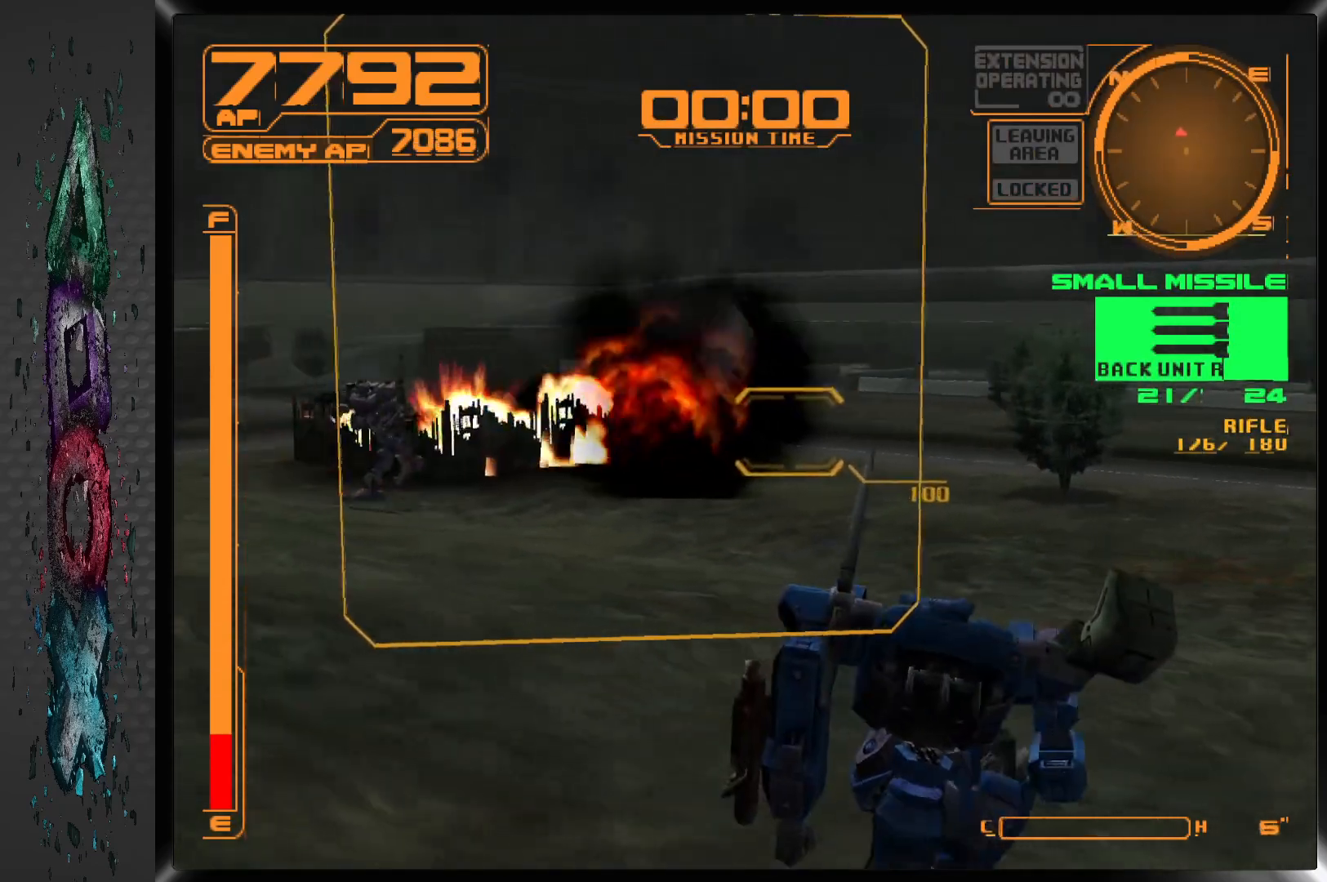
{"buttons": ["DPAD_LEFT"], "left_stick": "center", "right_stick": "center", "events": [[383, "R1", "up"]]}
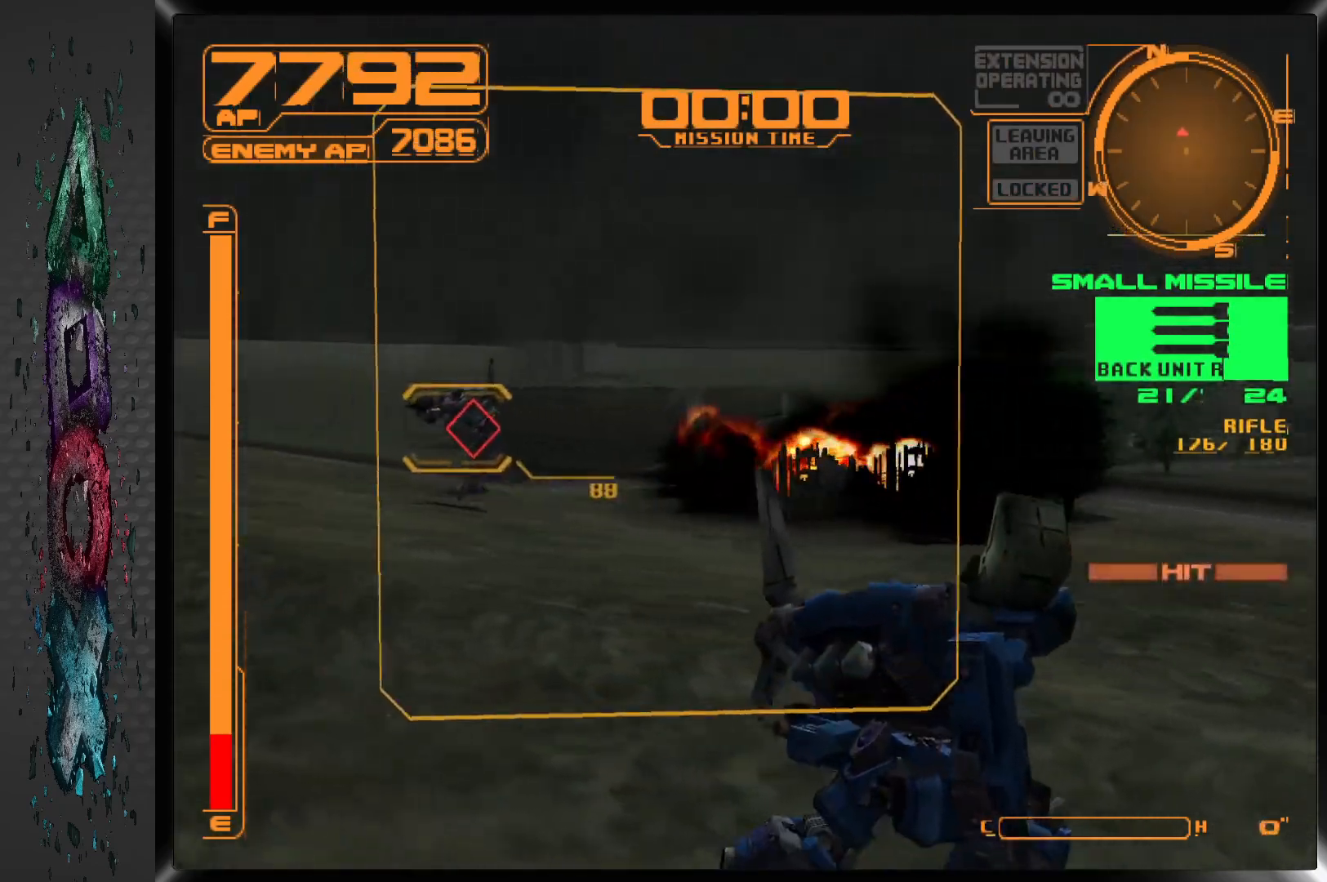
{"buttons": ["CROSS", "L1"], "left_stick": "center", "right_stick": "center", "events": [[17, "L1", "down"], [50, "CROSS", "down"], [117, "DPAD_LEFT", "up"]]}
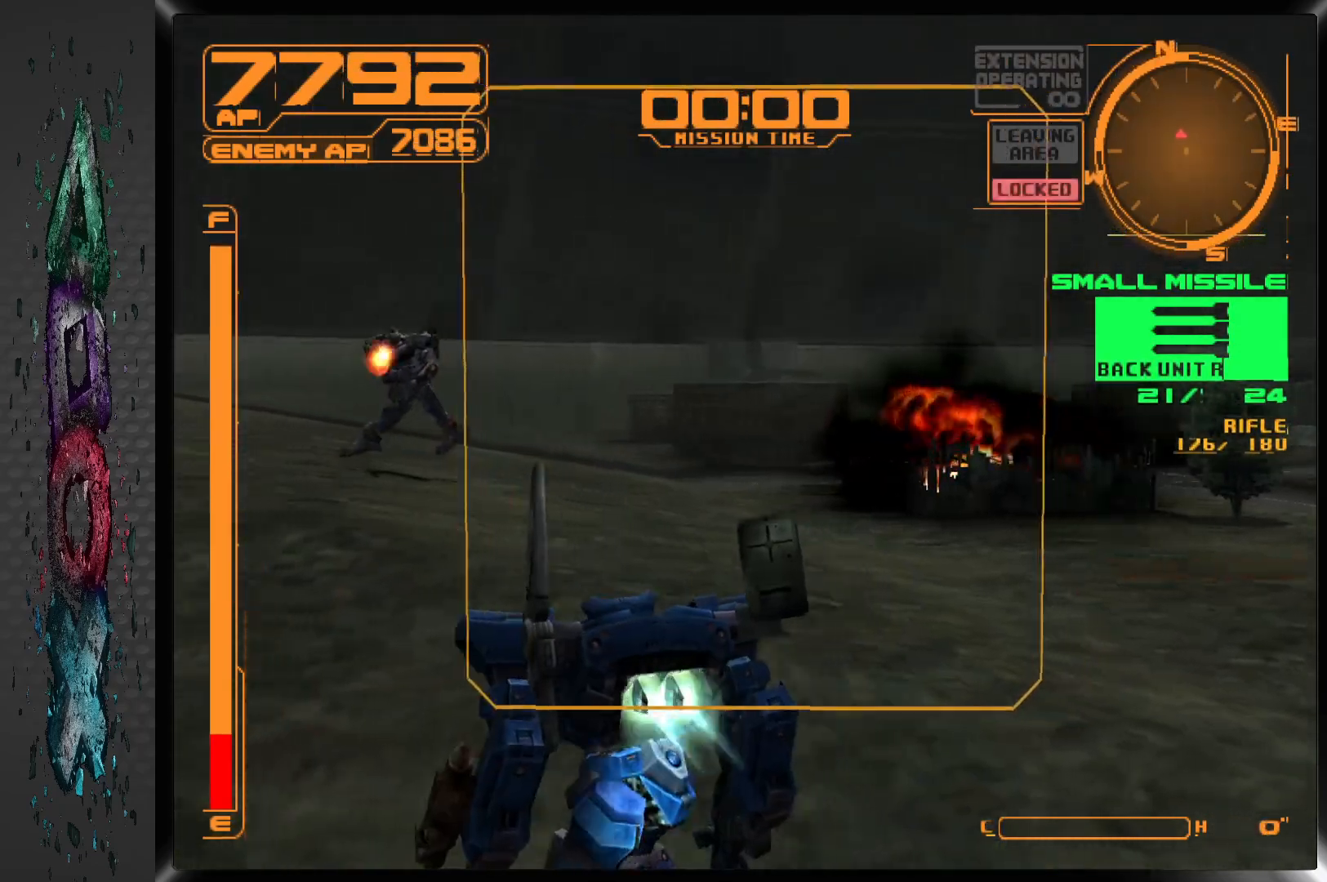
{"buttons": ["CROSS", "L1"], "left_stick": "center", "right_stick": "center", "events": []}
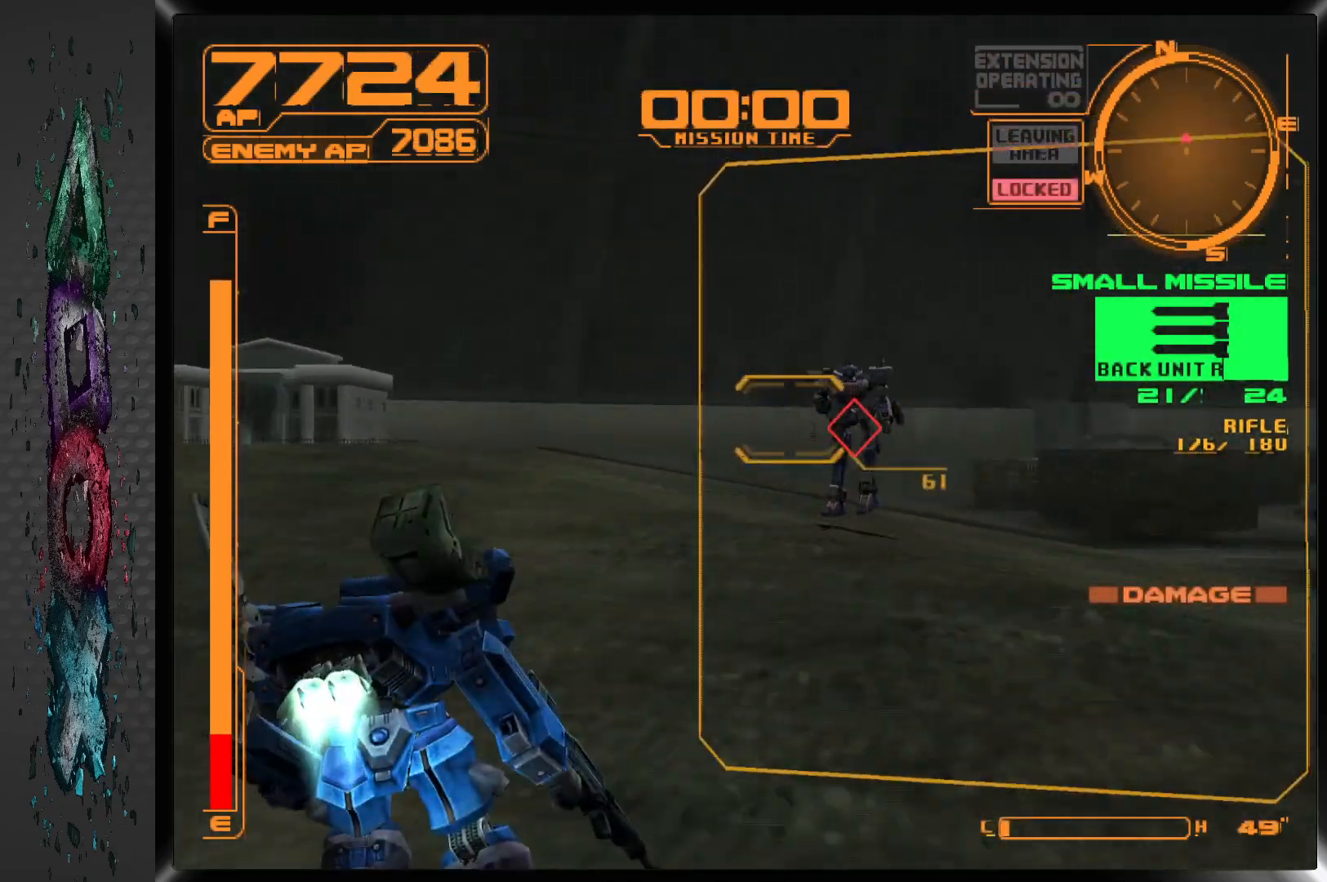
{"buttons": ["DPAD_UP", "DPAD_RIGHT"], "left_stick": "center", "right_stick": "center", "events": [[17, "DPAD_UP", "down"], [67, "CROSS", "up"], [67, "L1", "up"], [217, "DPAD_RIGHT", "down"]]}
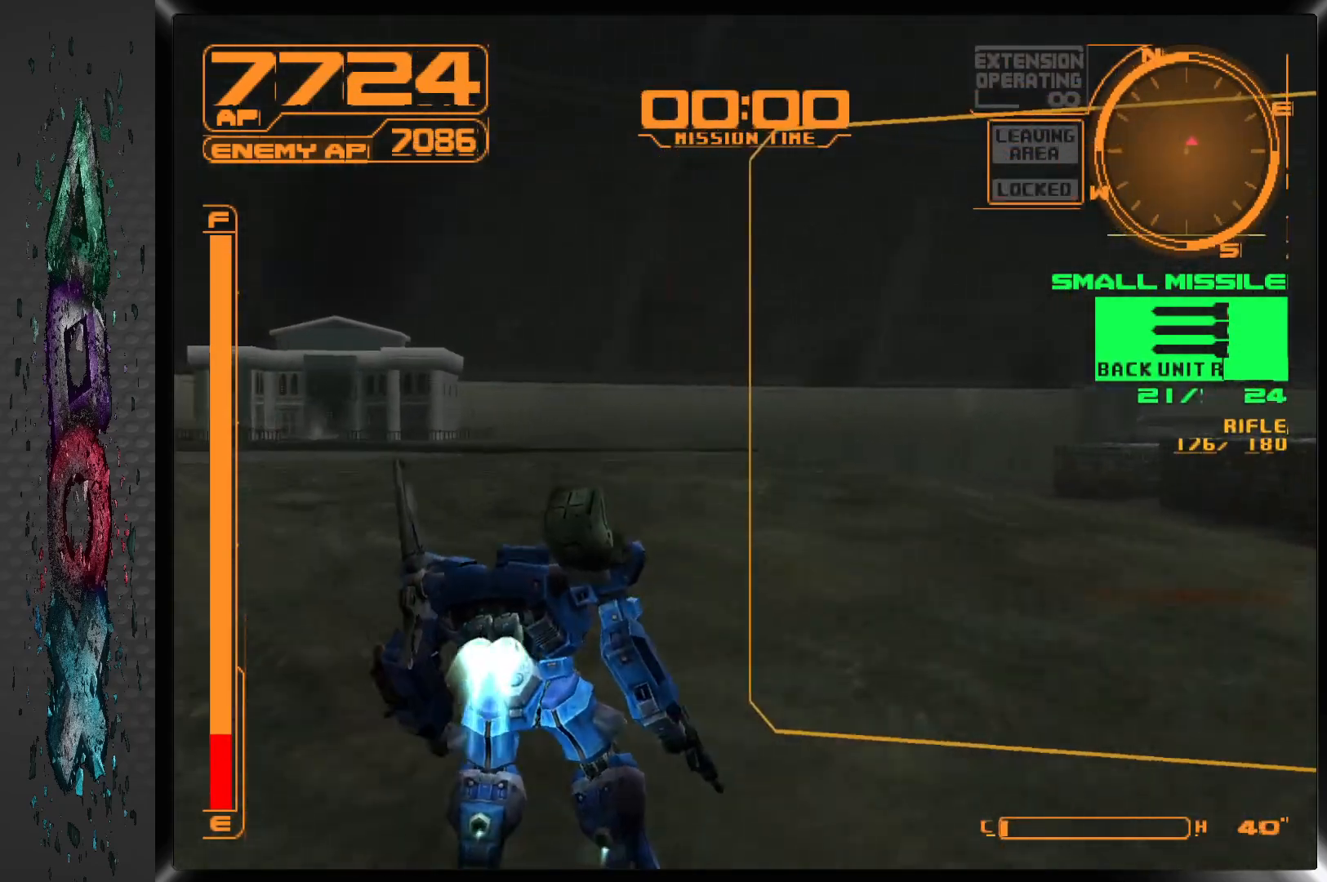
{"buttons": ["DPAD_RIGHT"], "left_stick": "center", "right_stick": "center", "events": [[483, "DPAD_UP", "up"]]}
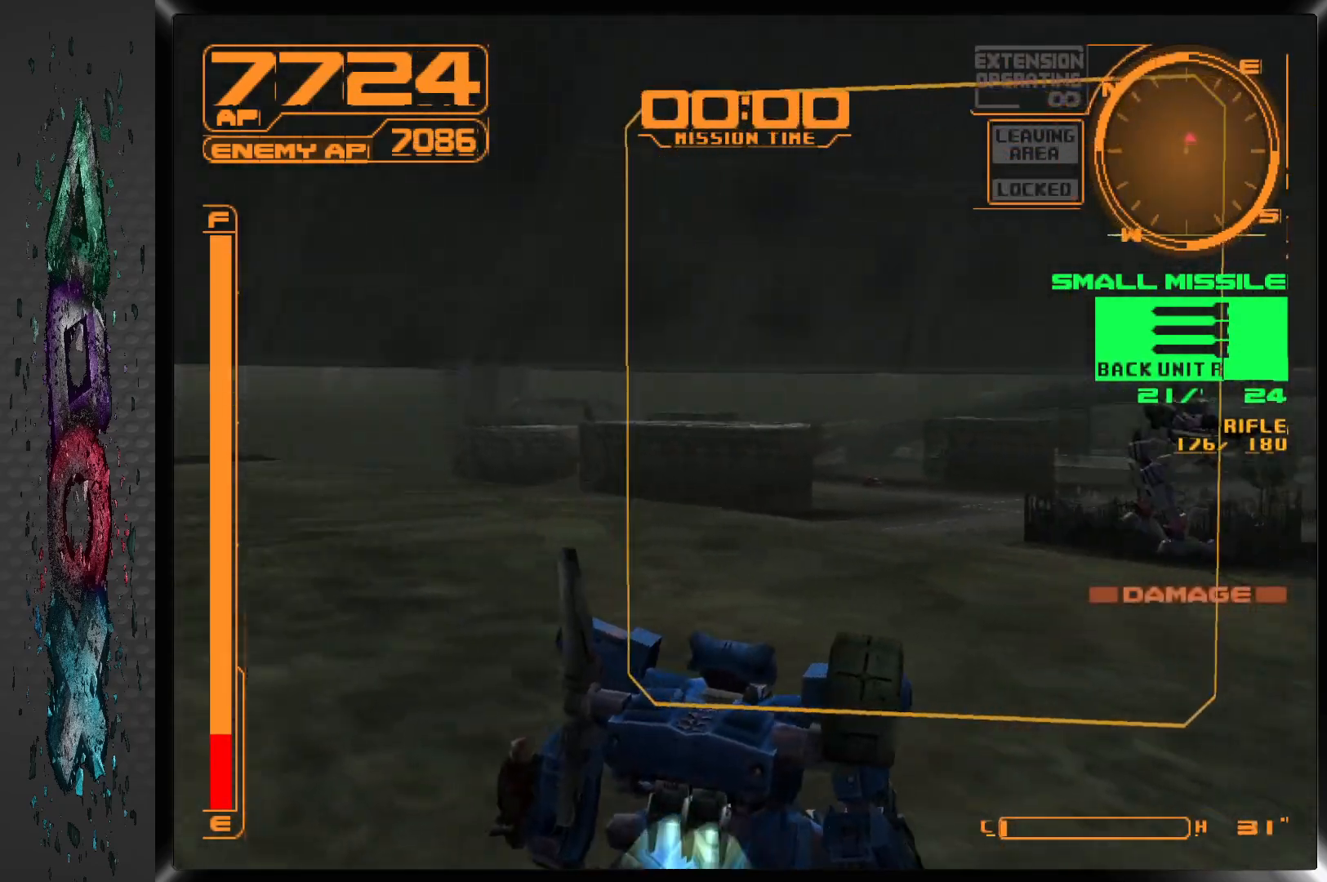
{"buttons": ["DPAD_UP", "DPAD_RIGHT"], "left_stick": "center", "right_stick": "center", "events": [[167, "DPAD_UP", "down"], [183, "DPAD_RIGHT", "up"], [400, "DPAD_RIGHT", "down"]]}
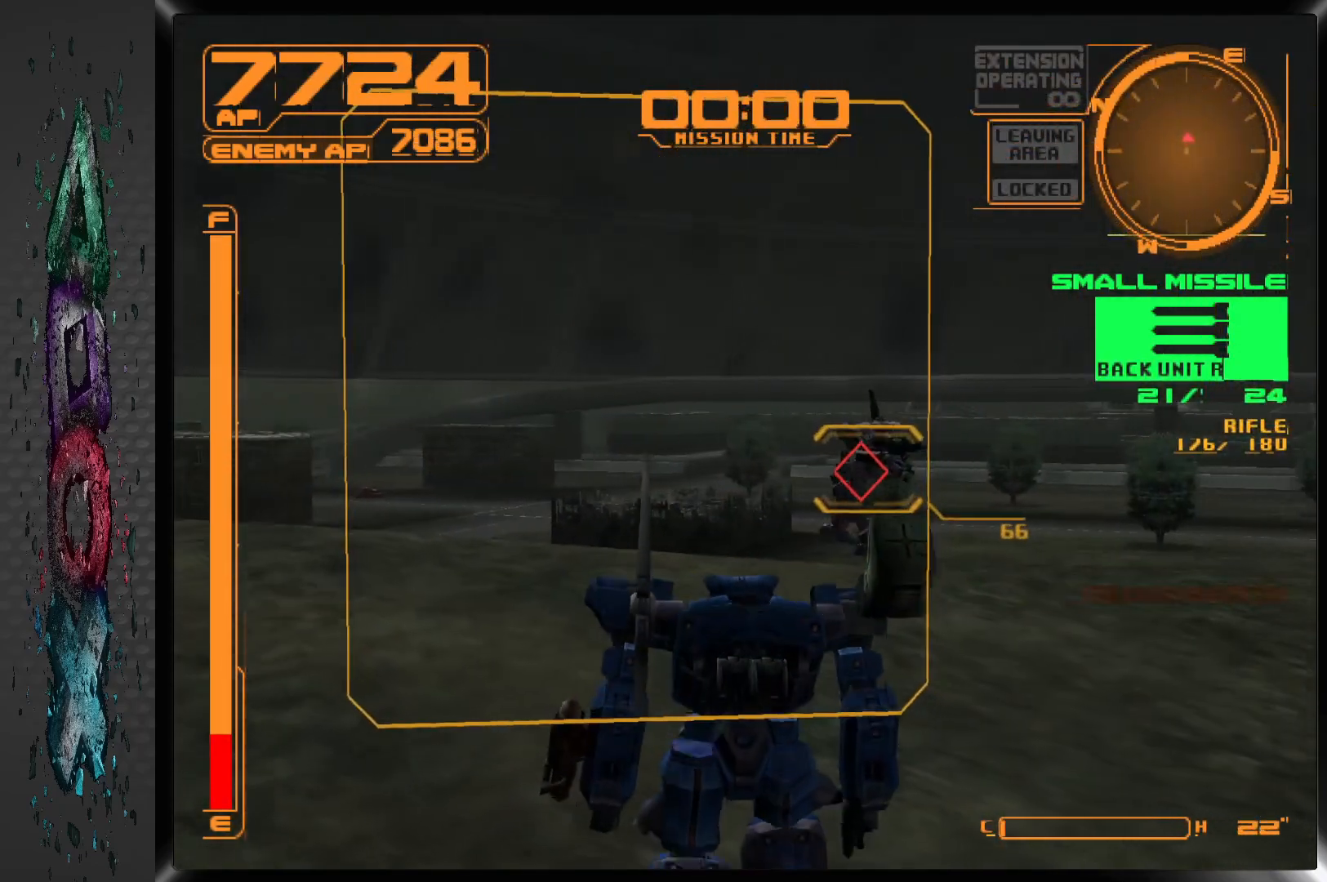
{"buttons": ["CROSS", "DPAD_UP", "DPAD_RIGHT"], "left_stick": "center", "right_stick": "center", "events": [[383, "CROSS", "down"]]}
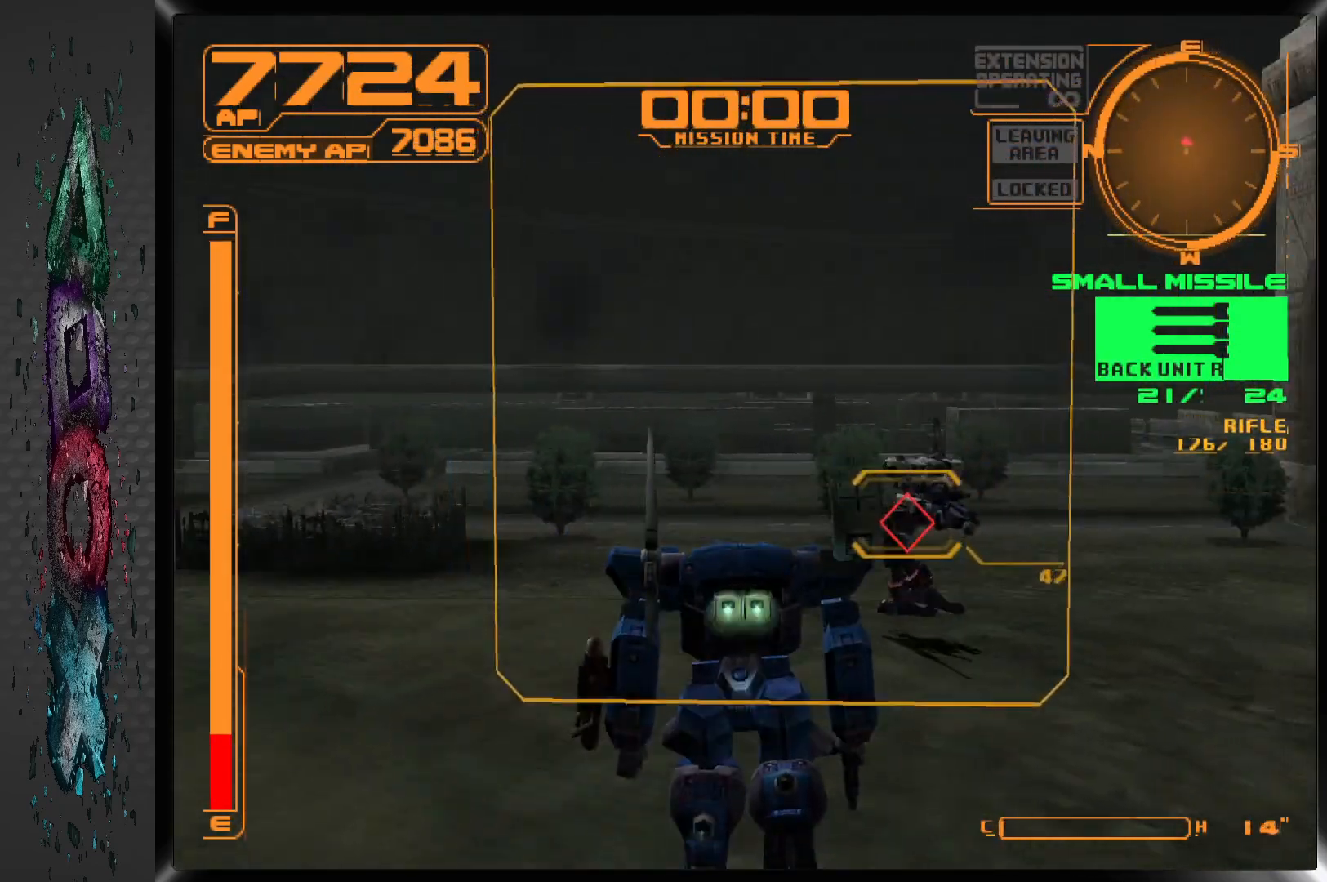
{"buttons": ["DPAD_RIGHT"], "left_stick": "center", "right_stick": "center", "events": [[167, "CROSS", "up"], [233, "CIRCLE", "down"], [317, "CIRCLE", "up"], [383, "CIRCLE", "down"], [383, "DPAD_UP", "up"], [433, "CIRCLE", "up"]]}
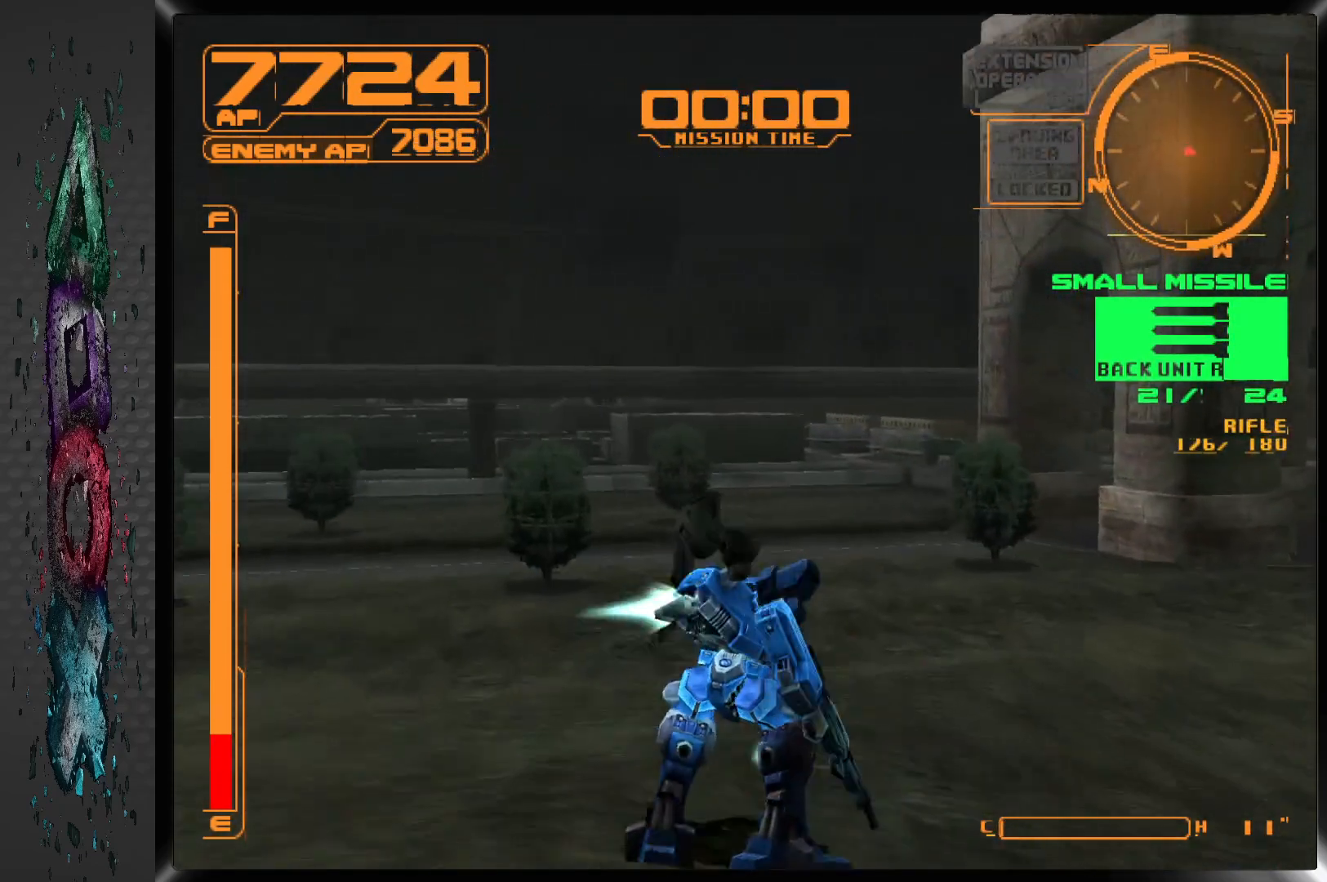
{"buttons": [], "left_stick": "center", "right_stick": "center", "events": [[17, "CIRCLE", "down"], [83, "CIRCLE", "up"], [467, "DPAD_RIGHT", "up"]]}
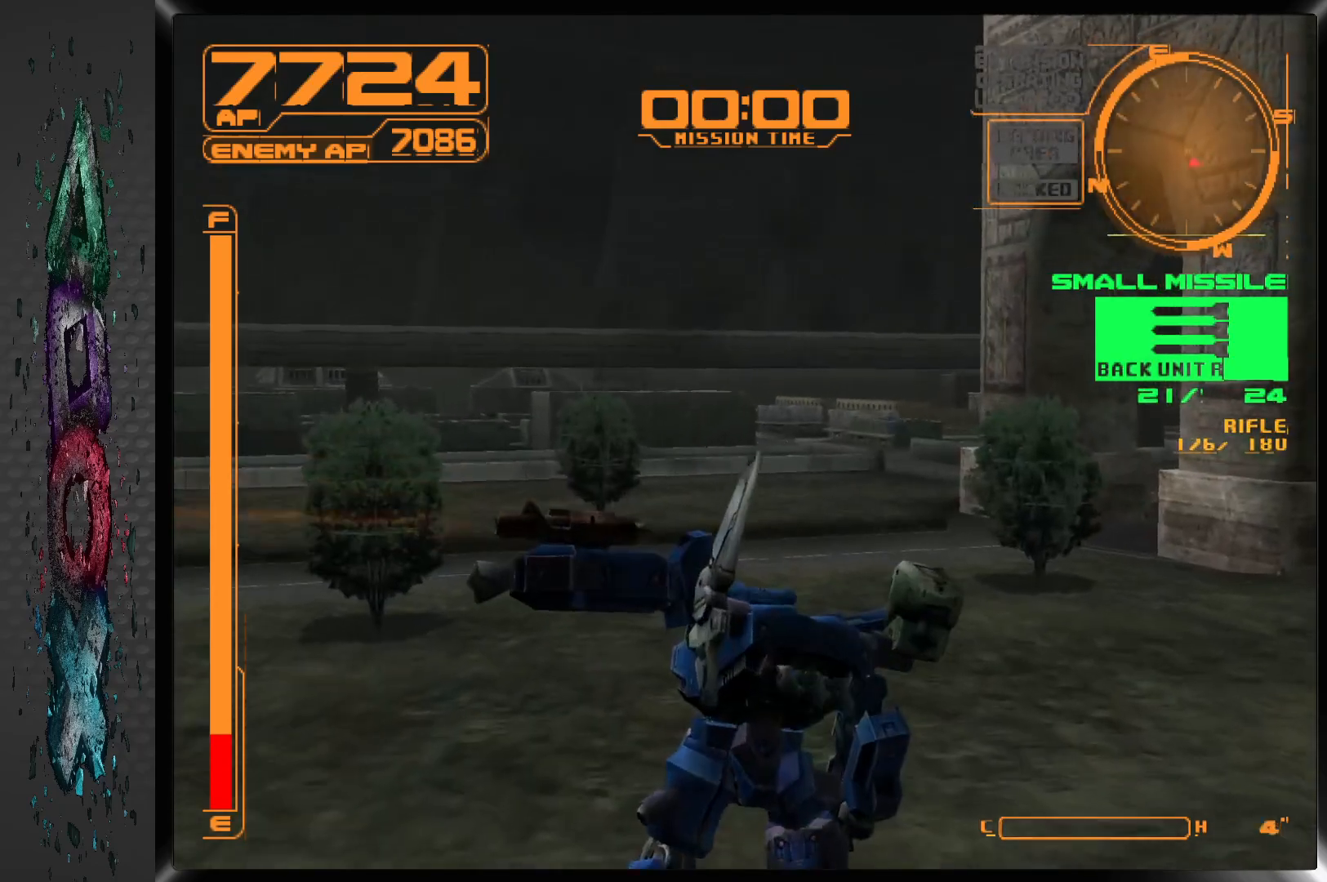
{"buttons": ["L1", "DPAD_RIGHT"], "left_stick": "center", "right_stick": "center", "events": [[150, "DPAD_RIGHT", "down"], [450, "DPAD_DOWN", "down"], [483, "L1", "down"], [500, "DPAD_DOWN", "up"]]}
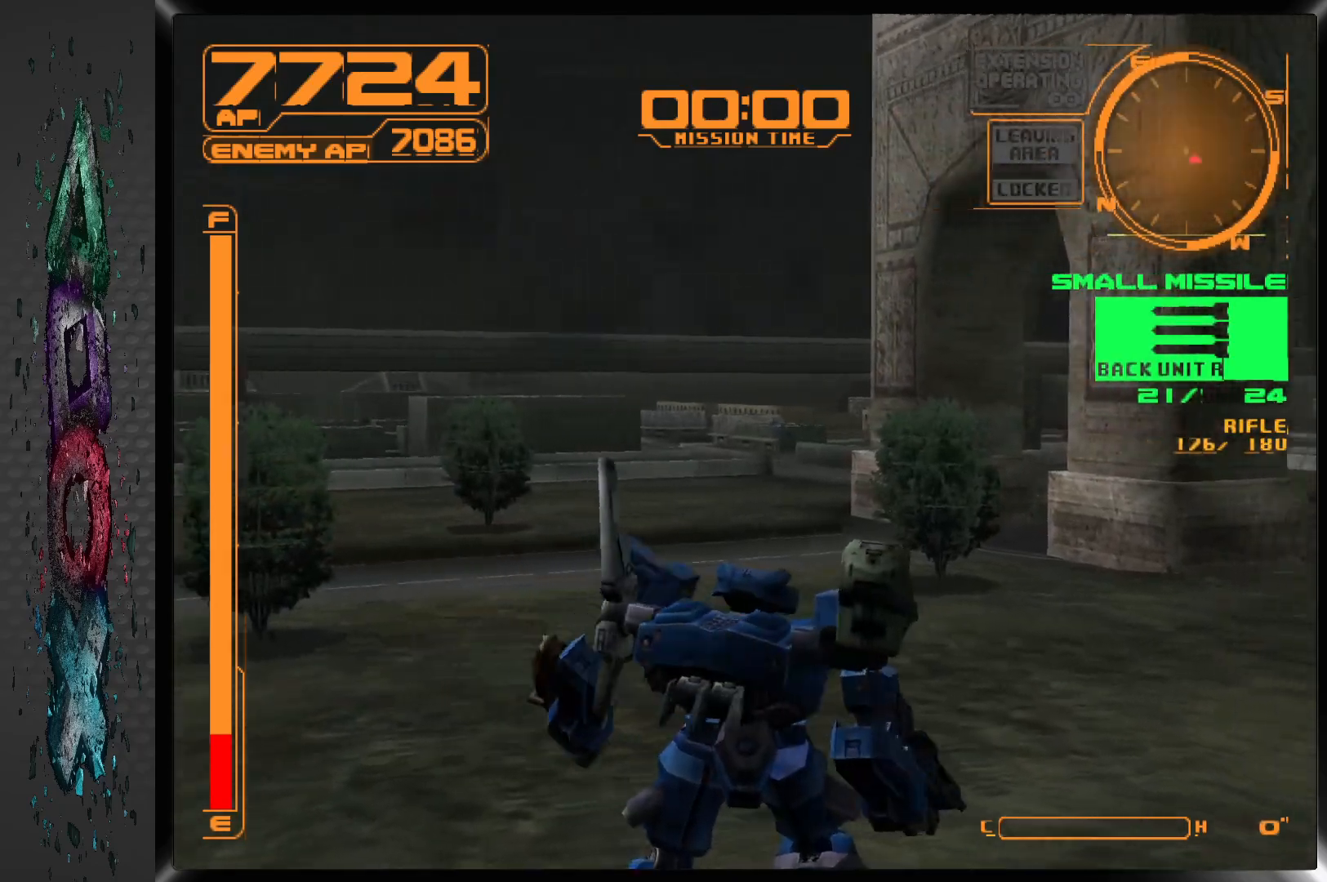
{"buttons": ["CROSS", "L1", "DPAD_DOWN", "DPAD_RIGHT"], "left_stick": "center", "right_stick": "center", "events": [[150, "DPAD_DOWN", "down"], [217, "CROSS", "down"]]}
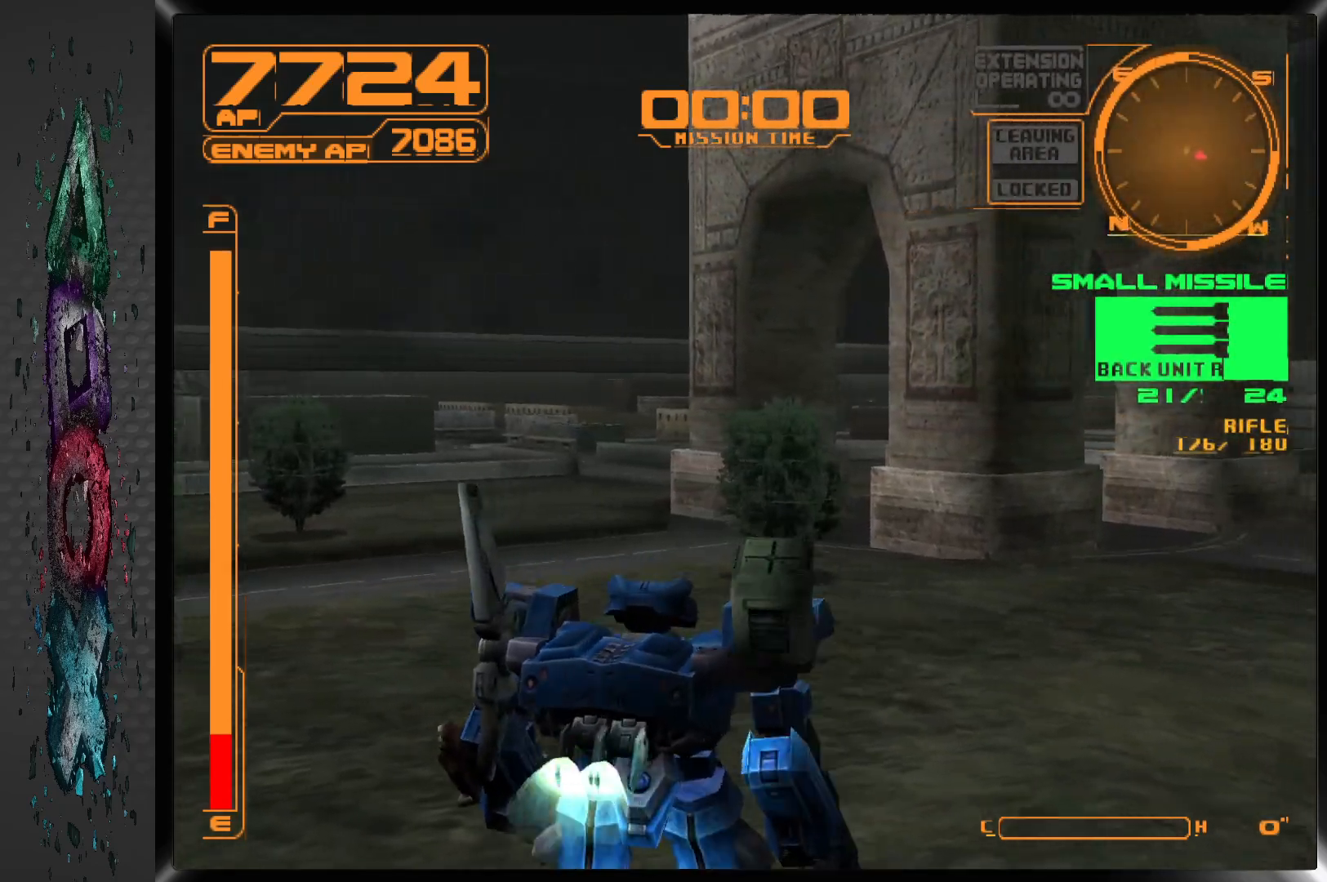
{"buttons": ["CROSS", "L1", "DPAD_DOWN", "DPAD_RIGHT"], "left_stick": "center", "right_stick": "center", "events": [[150, "DPAD_DOWN", "up"], [350, "DPAD_DOWN", "down"]]}
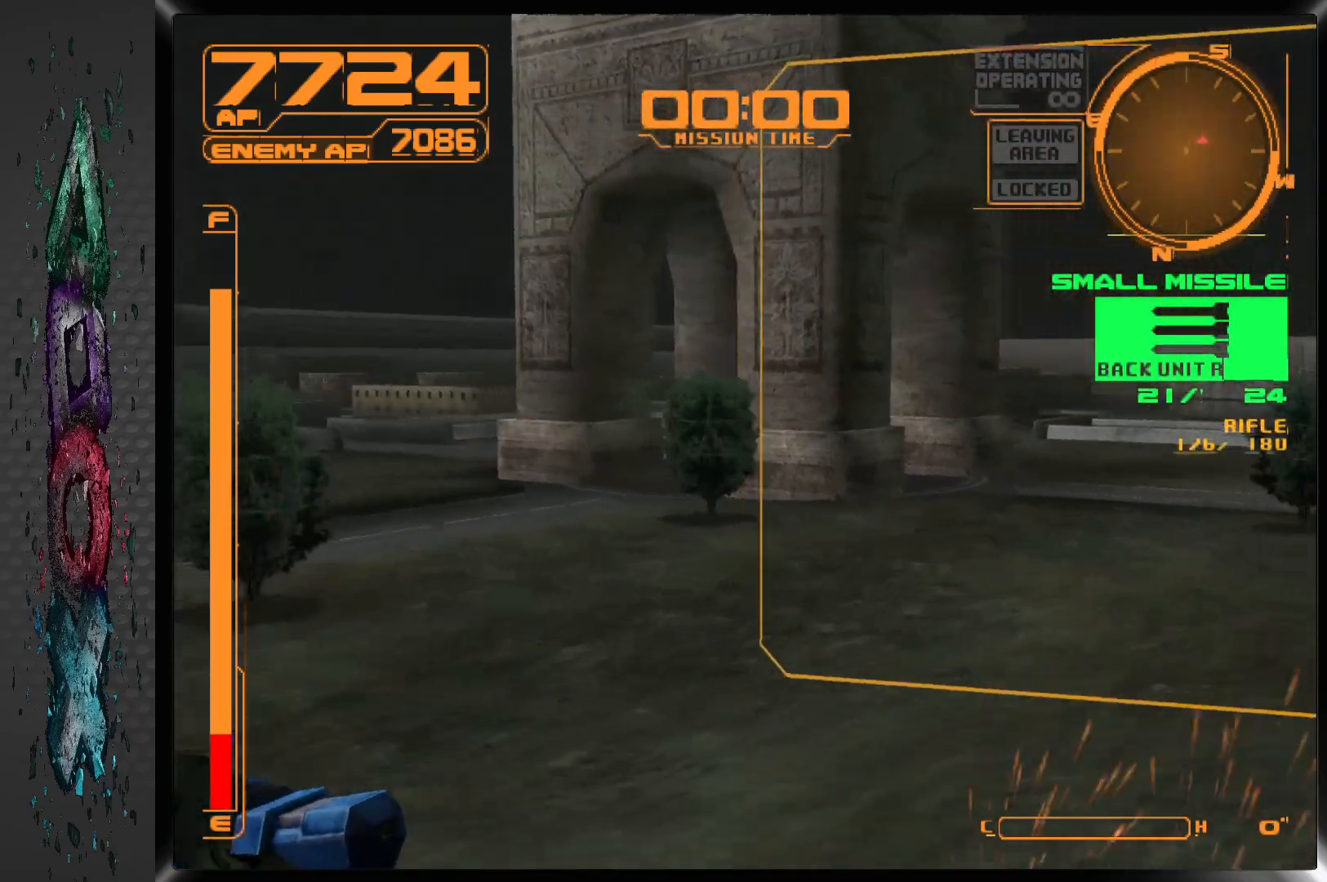
{"buttons": ["DPAD_RIGHT"], "left_stick": "center", "right_stick": "center", "events": [[133, "CROSS", "up"], [217, "DPAD_DOWN", "up"], [367, "L1", "up"]]}
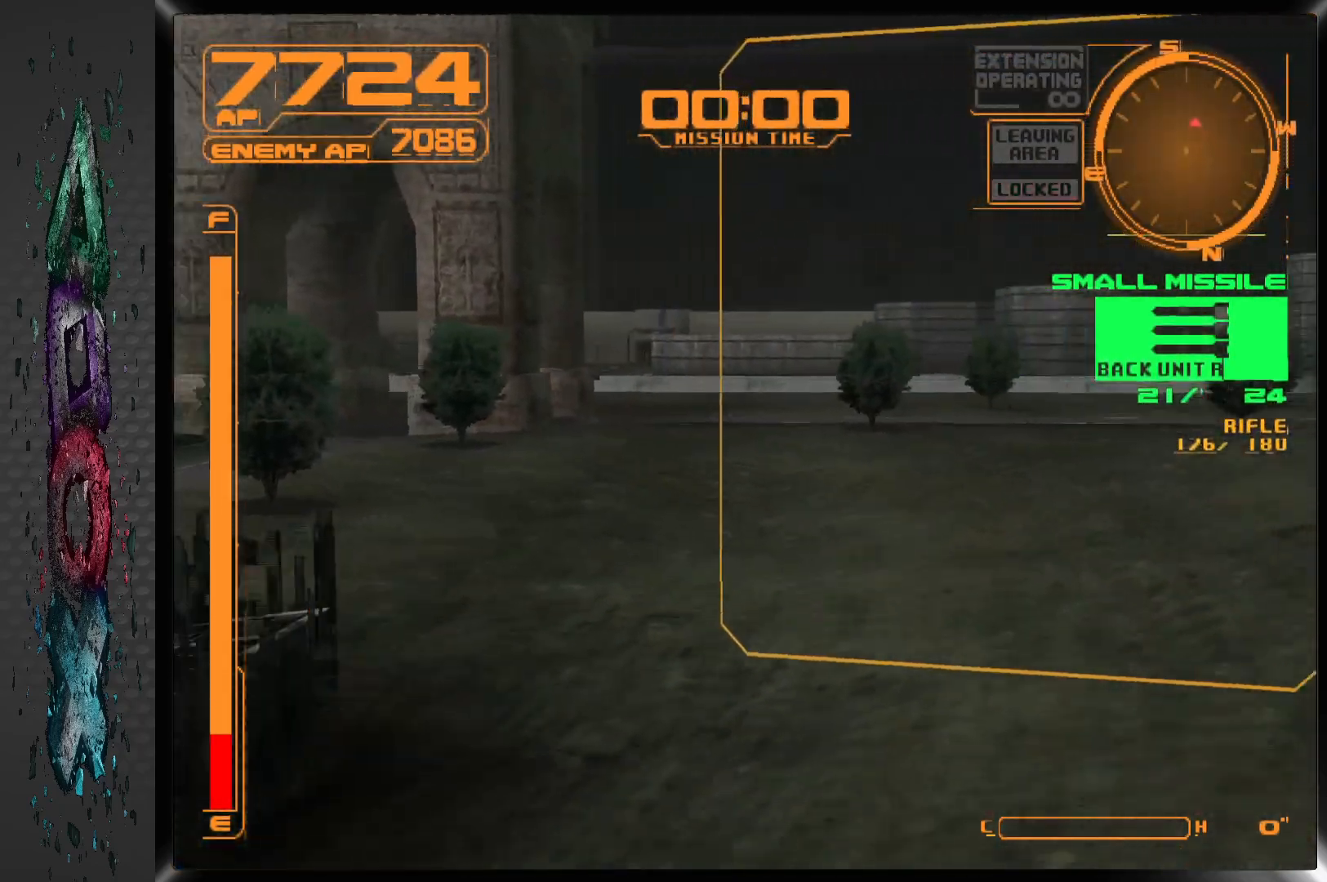
{"buttons": ["R1"], "left_stick": "center", "right_stick": "center", "events": [[367, "DPAD_RIGHT", "up"], [433, "R1", "down"]]}
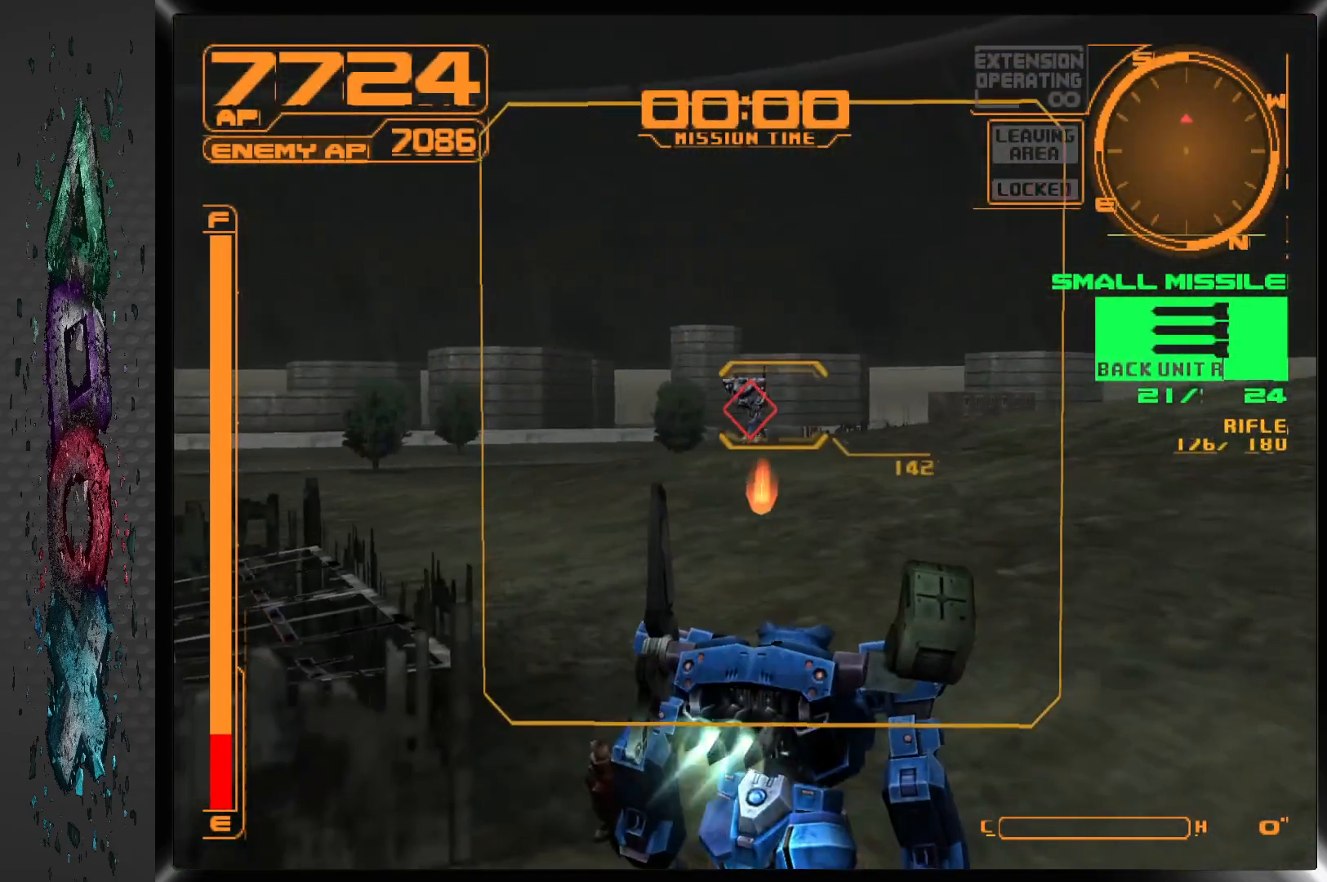
{"buttons": ["R1", "DPAD_LEFT"], "left_stick": "center", "right_stick": "center", "events": [[233, "DPAD_LEFT", "down"], [367, "DPAD_LEFT", "up"], [467, "DPAD_LEFT", "down"]]}
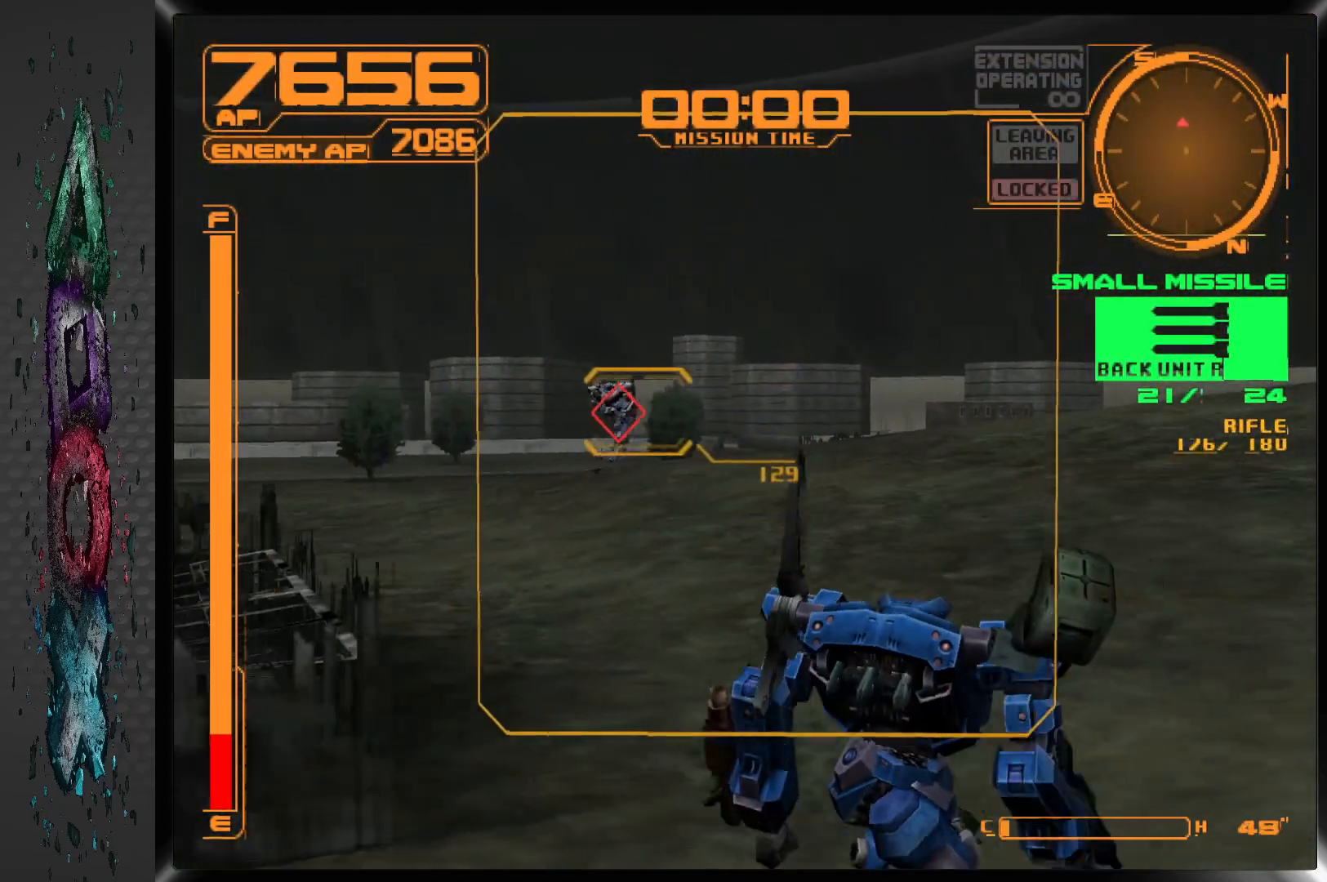
{"buttons": ["R1", "DPAD_LEFT"], "left_stick": "center", "right_stick": "center", "events": []}
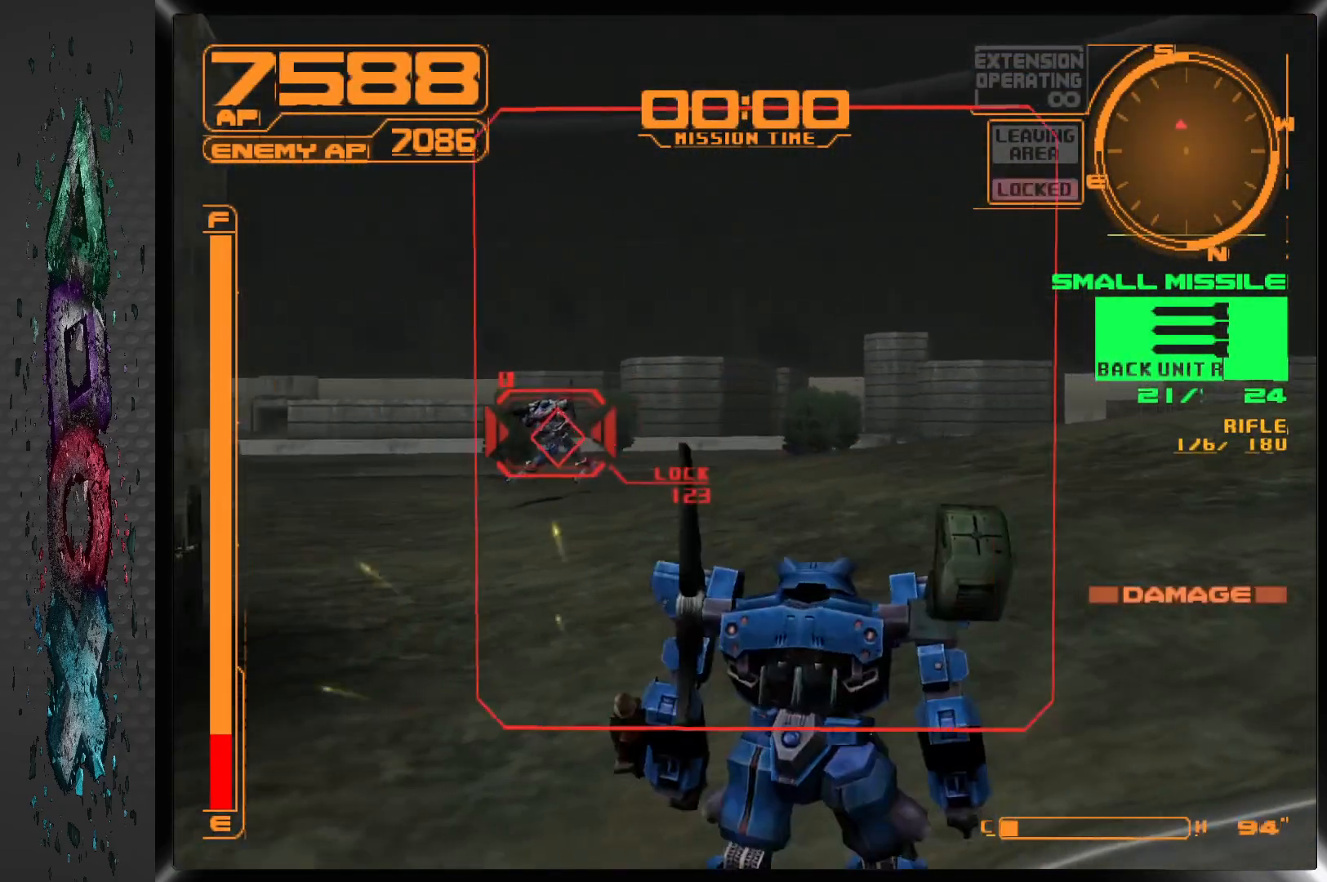
{"buttons": ["R1", "DPAD_LEFT"], "left_stick": "center", "right_stick": "center", "events": []}
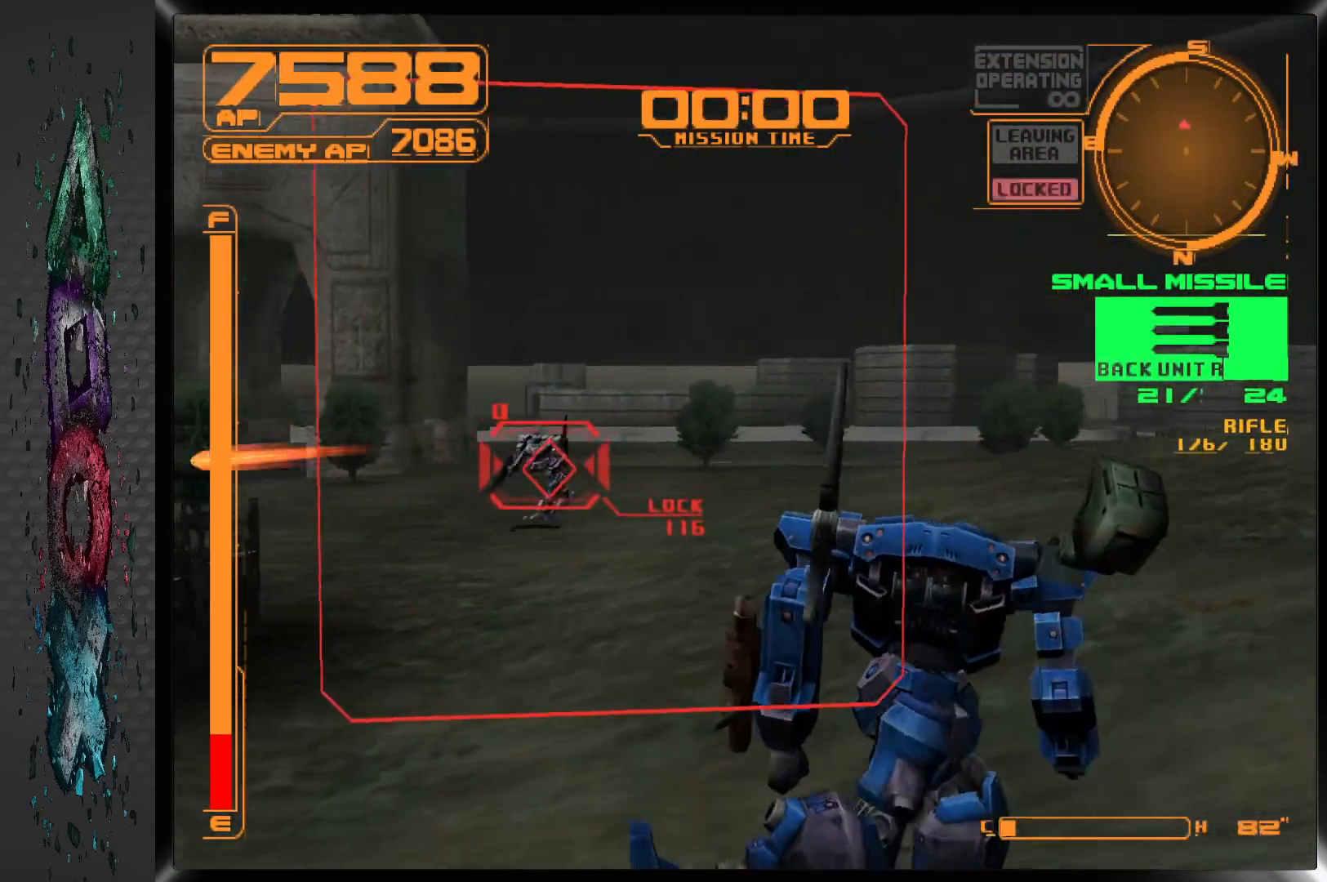
{"buttons": ["R1", "DPAD_LEFT"], "left_stick": "center", "right_stick": "center", "events": [[250, "SQUARE", "down"], [400, "SQUARE", "up"]]}
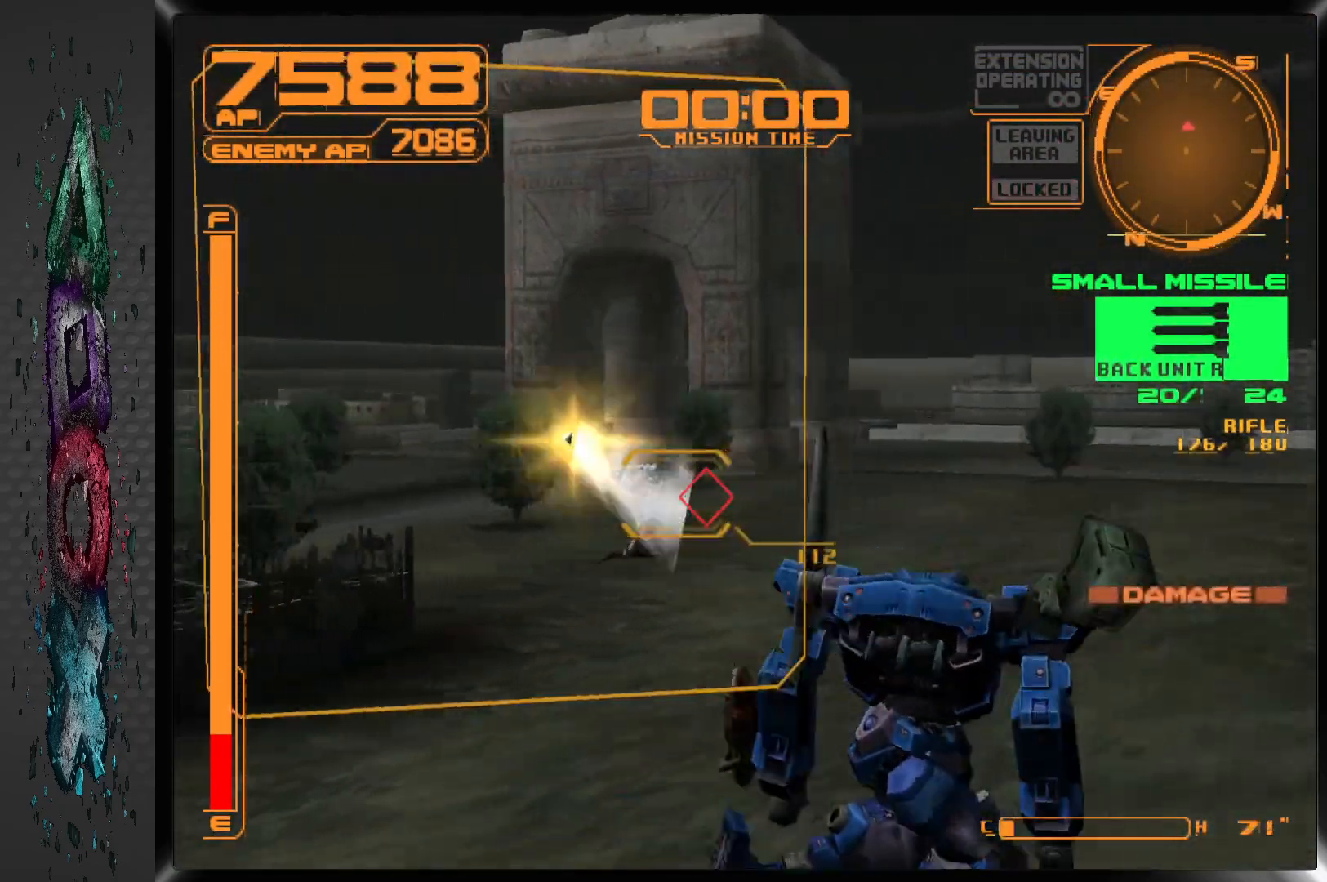
{"buttons": ["R1", "DPAD_LEFT"], "left_stick": "center", "right_stick": "center", "events": [[67, "DPAD_LEFT", "up"], [317, "DPAD_LEFT", "down"]]}
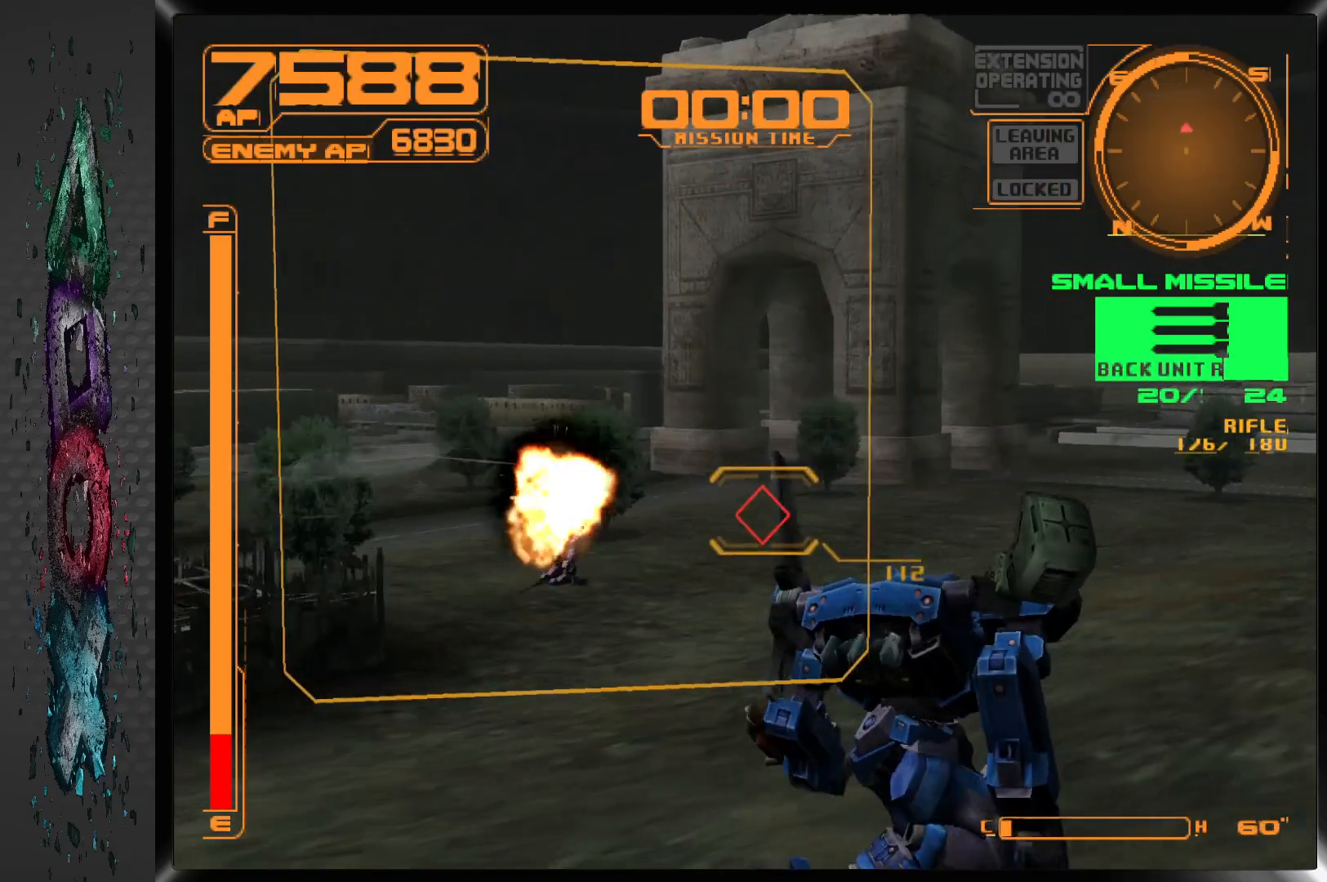
{"buttons": ["R1"], "left_stick": "center", "right_stick": "center", "events": [[117, "DPAD_LEFT", "up"], [167, "DPAD_LEFT", "down"], [283, "DPAD_LEFT", "up"]]}
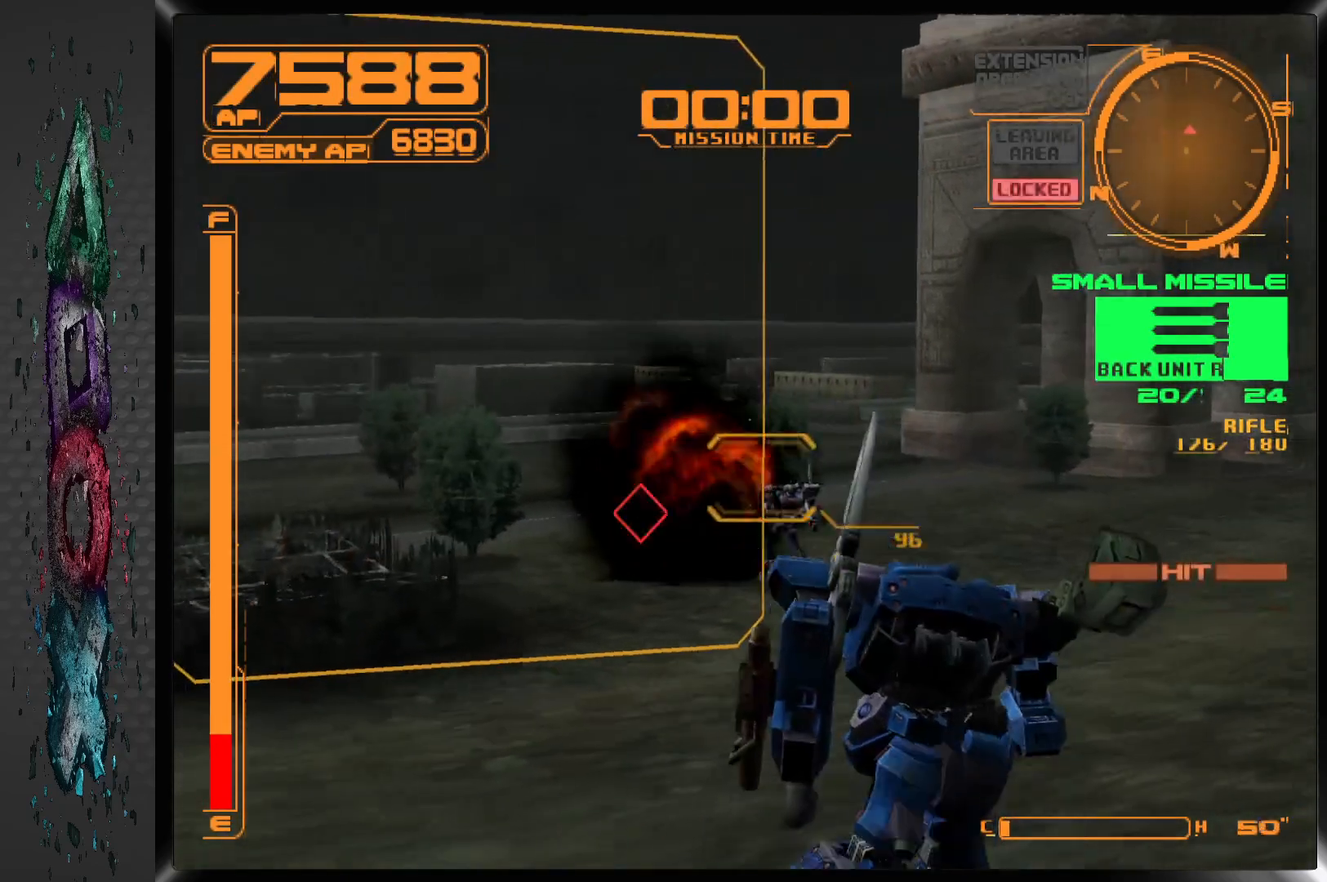
{"buttons": ["R1", "DPAD_DOWN"], "left_stick": "center", "right_stick": "center", "events": [[417, "DPAD_DOWN", "down"]]}
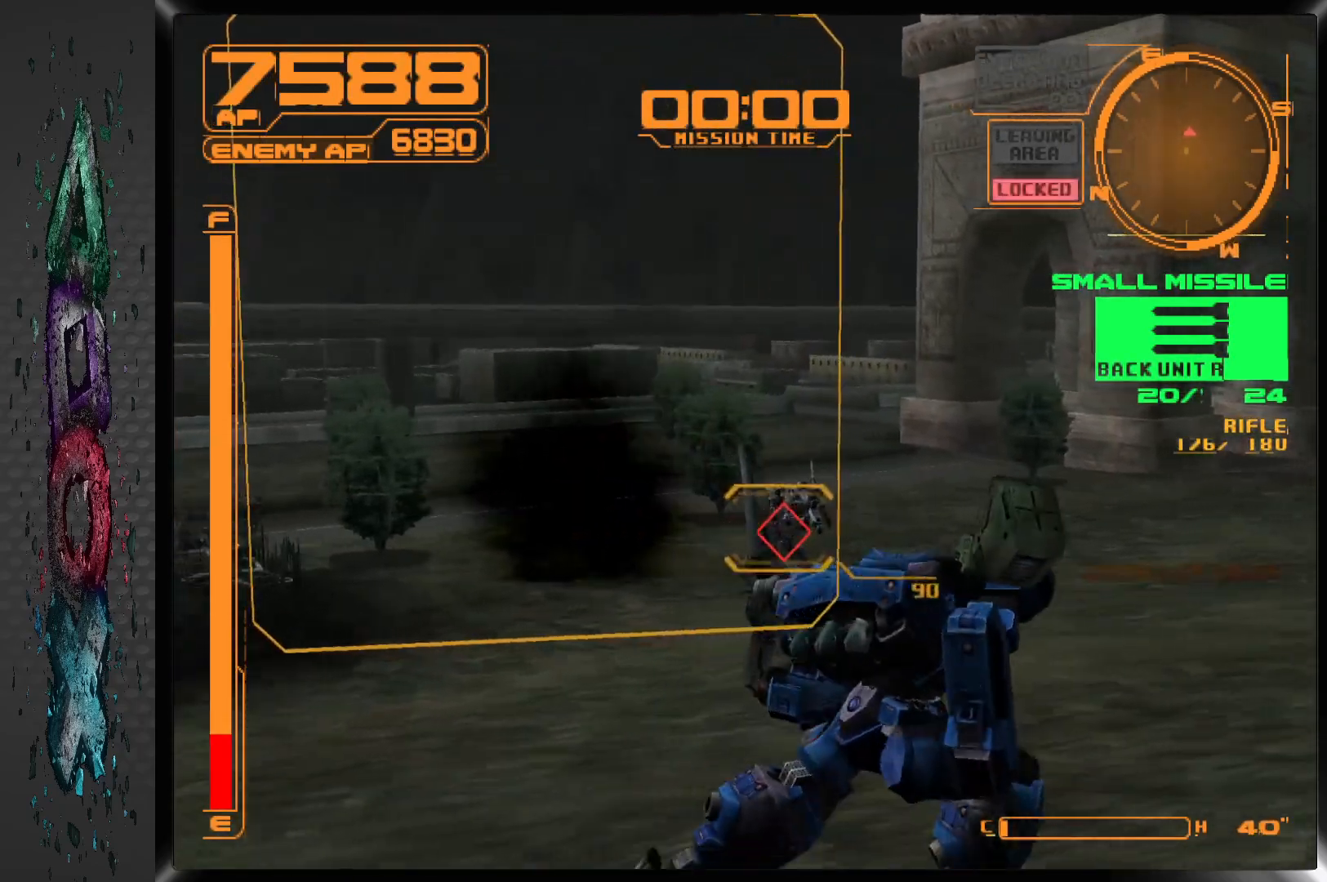
{"buttons": ["R1", "DPAD_DOWN"], "left_stick": "center", "right_stick": "center", "events": []}
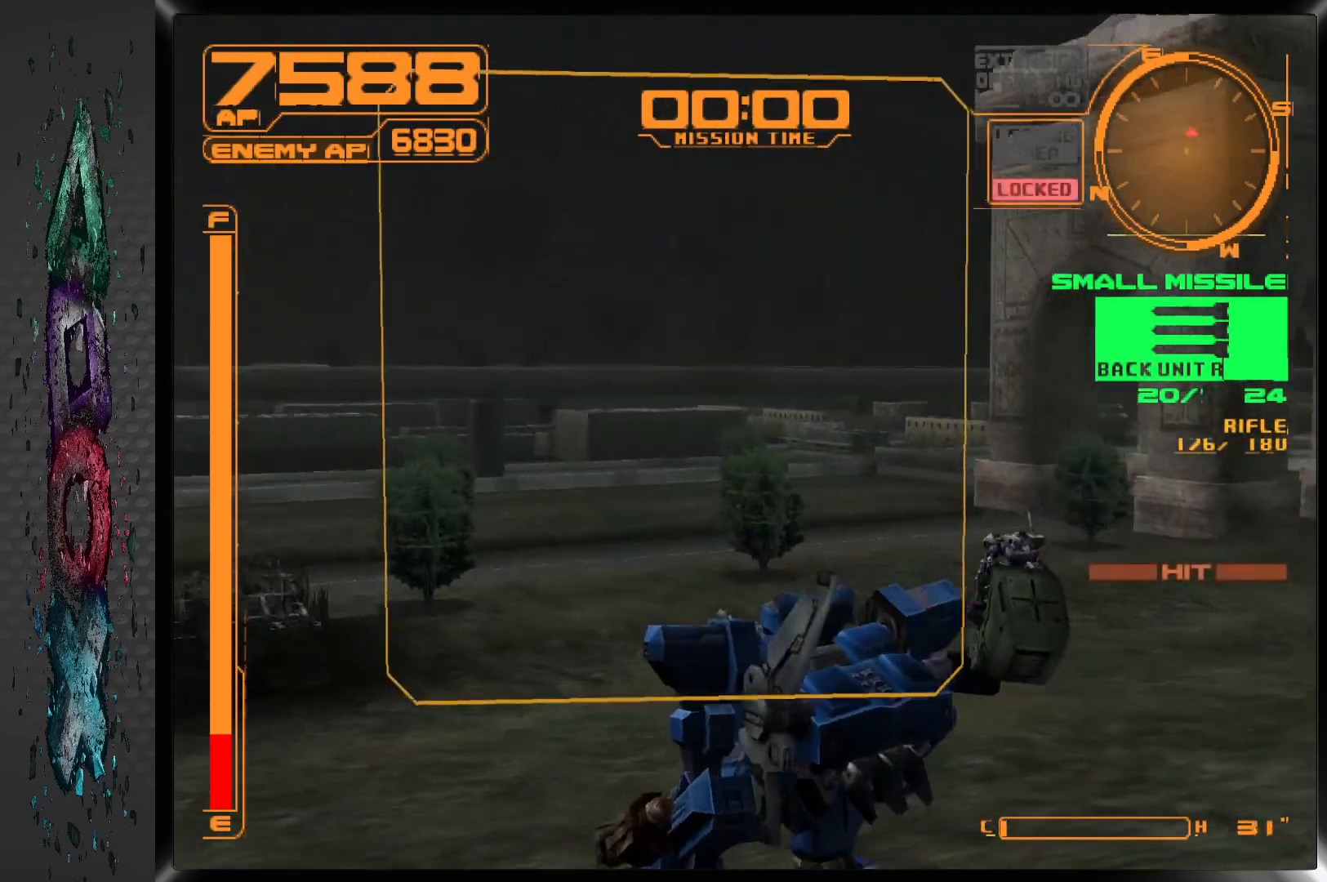
{"buttons": ["CROSS", "R1", "DPAD_DOWN", "DPAD_RIGHT"], "left_stick": "center", "right_stick": "center", "events": [[17, "DPAD_RIGHT", "down"], [400, "CROSS", "down"]]}
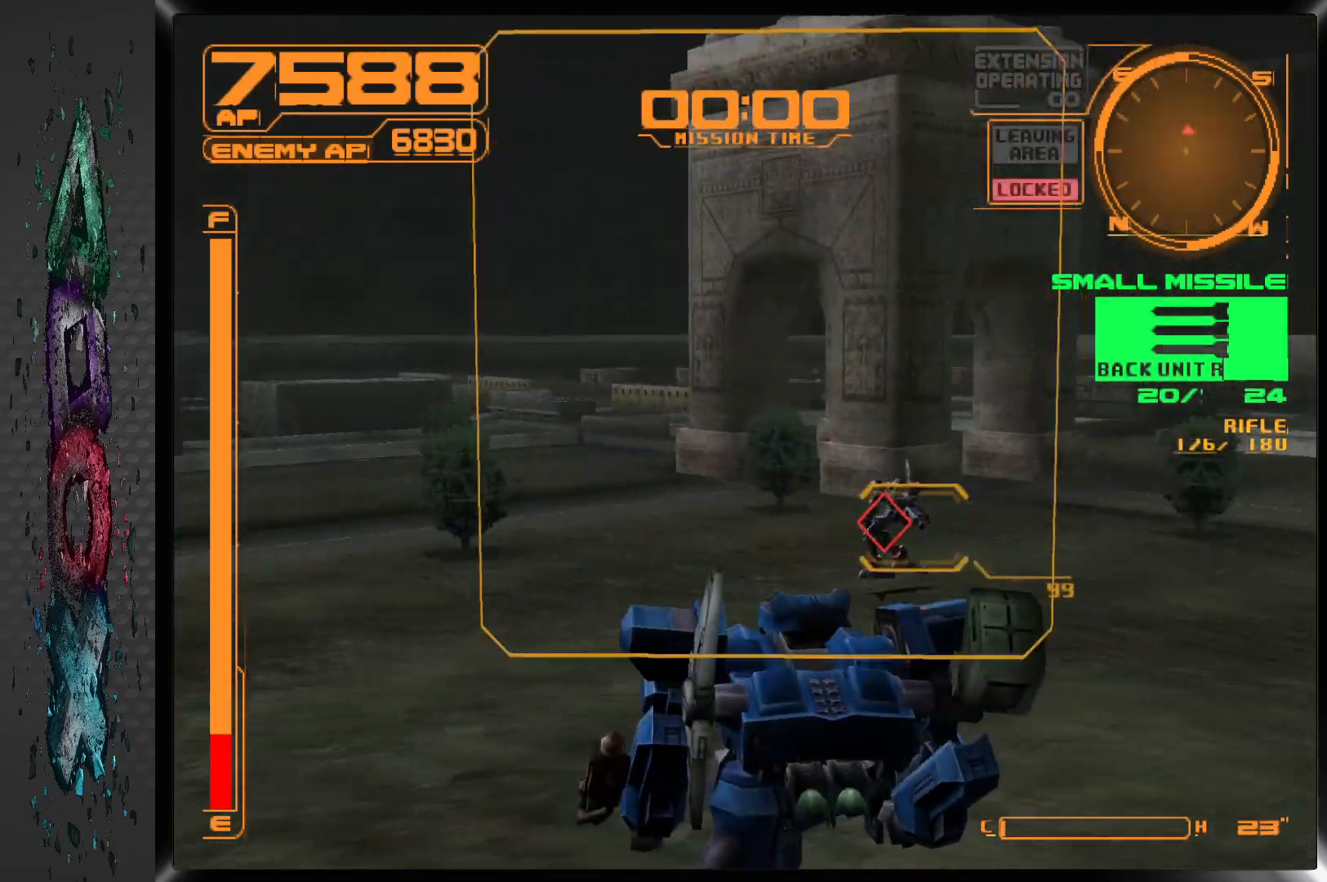
{"buttons": ["CROSS", "R1", "DPAD_DOWN", "DPAD_RIGHT"], "left_stick": "center", "right_stick": "center", "events": []}